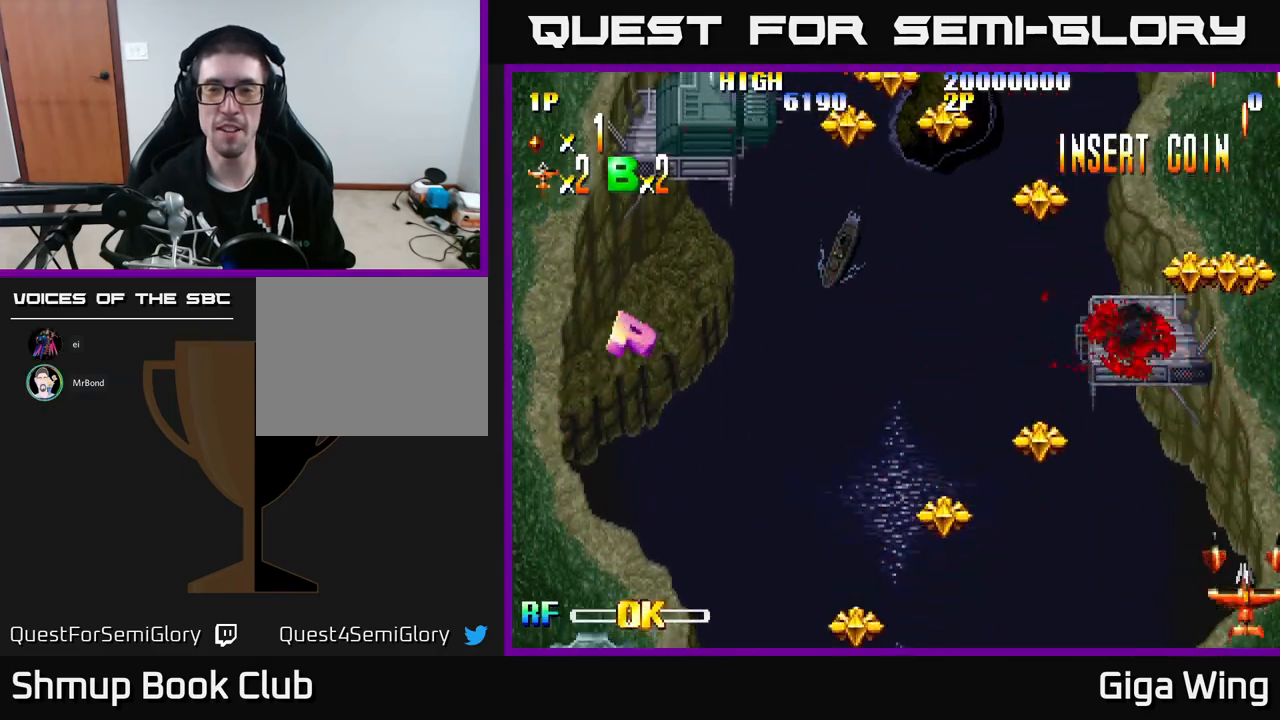
Gameplay with a controller (Xbox layout); each line is a JSON object with the inputs held at the frame after it. "events" lists button and stick changes between this image and that frame as [ms after this image, input, new state], when the widget could be followed in between. Not read: right_stick.
{"buttons": ["DPAD_LEFT"], "left_stick": "center", "events": [[100, "DPAD_UP", "down"], [150, "DPAD_LEFT", "down"], [300, "DPAD_UP", "up"]]}
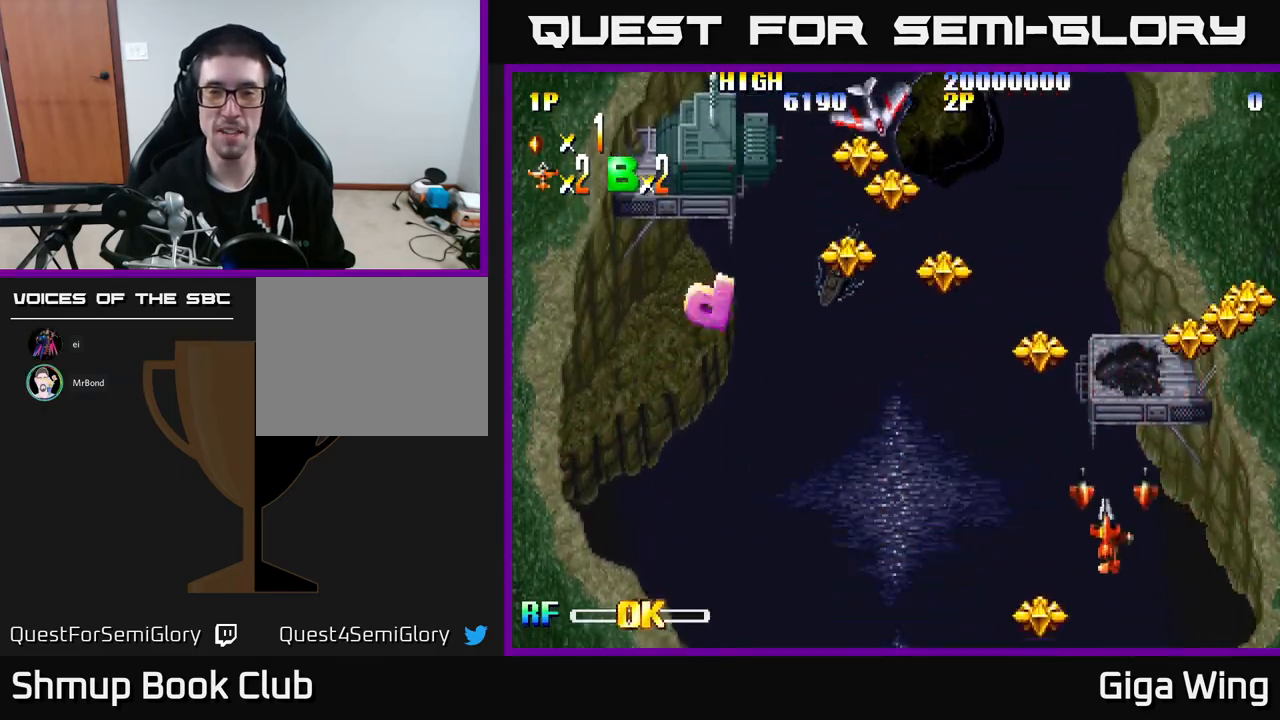
{"buttons": ["DPAD_LEFT"], "left_stick": "center", "events": [[117, "DPAD_DOWN", "down"], [283, "DPAD_DOWN", "up"]]}
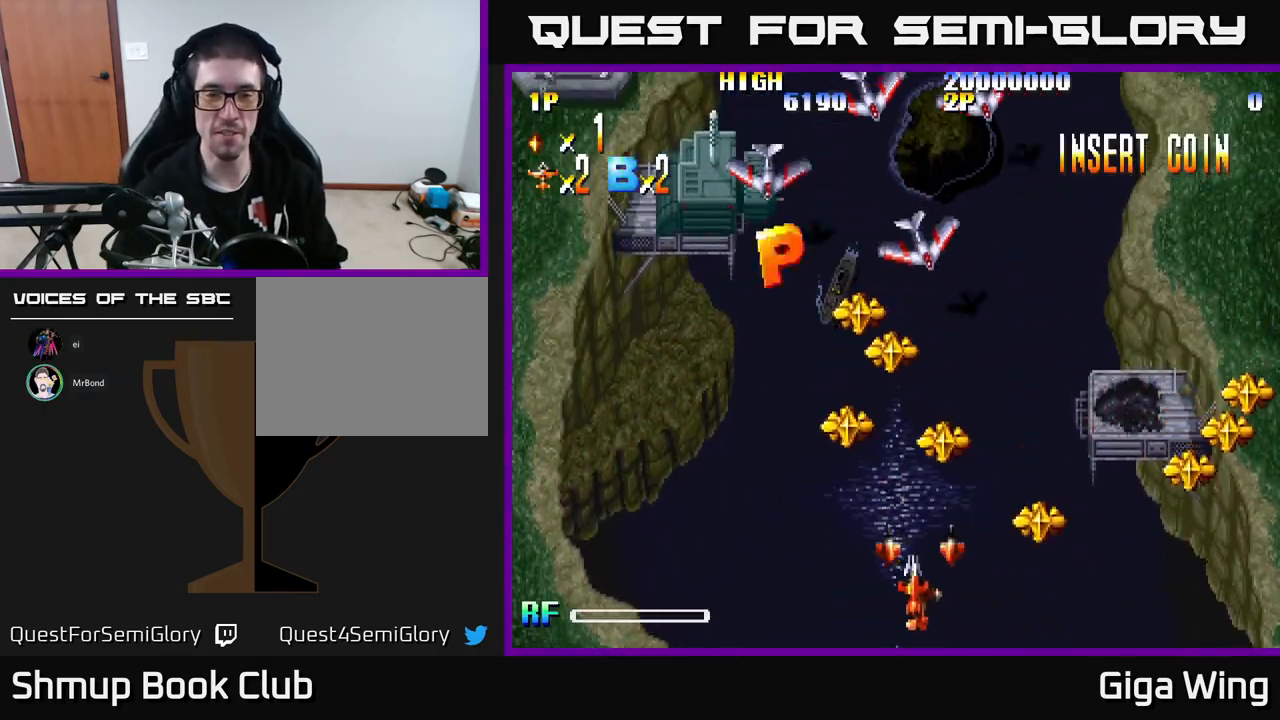
{"buttons": ["DPAD_LEFT"], "left_stick": "center", "events": []}
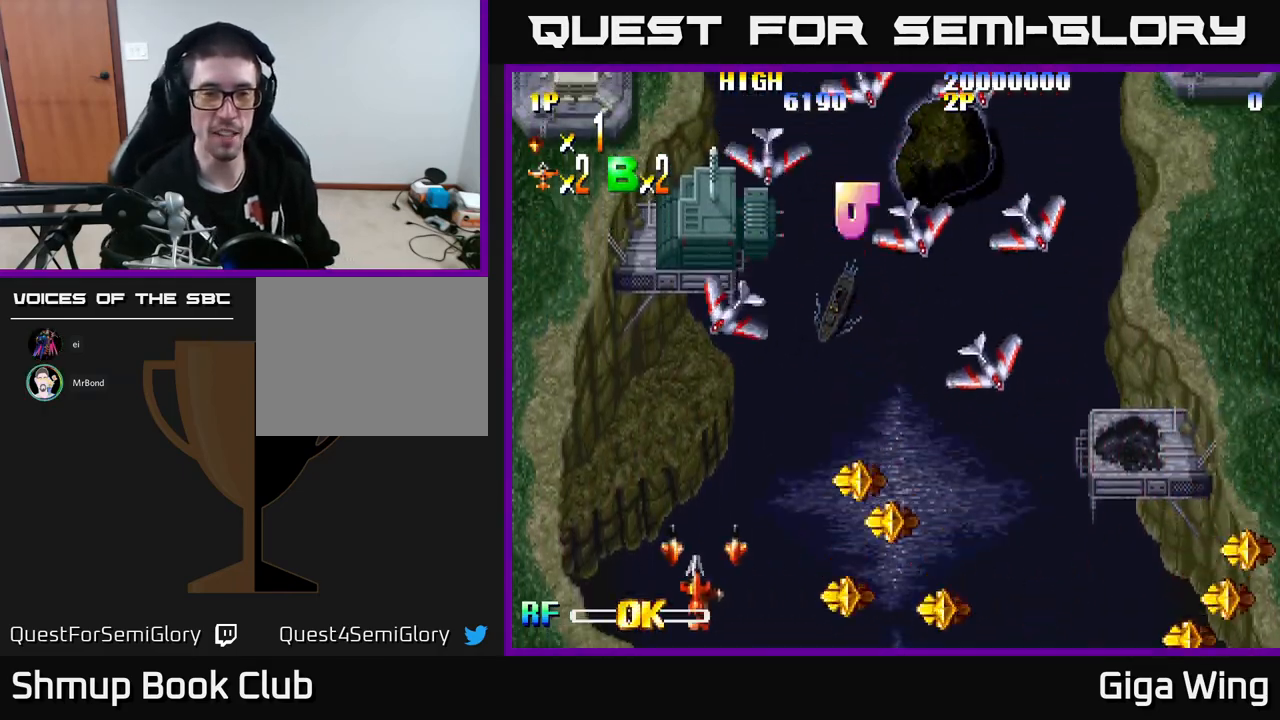
{"buttons": ["DPAD_LEFT"], "left_stick": "center", "events": [[117, "DPAD_LEFT", "up"], [150, "A", "down"], [167, "DPAD_RIGHT", "down"], [217, "A", "up"], [333, "DPAD_RIGHT", "up"], [383, "DPAD_LEFT", "down"]]}
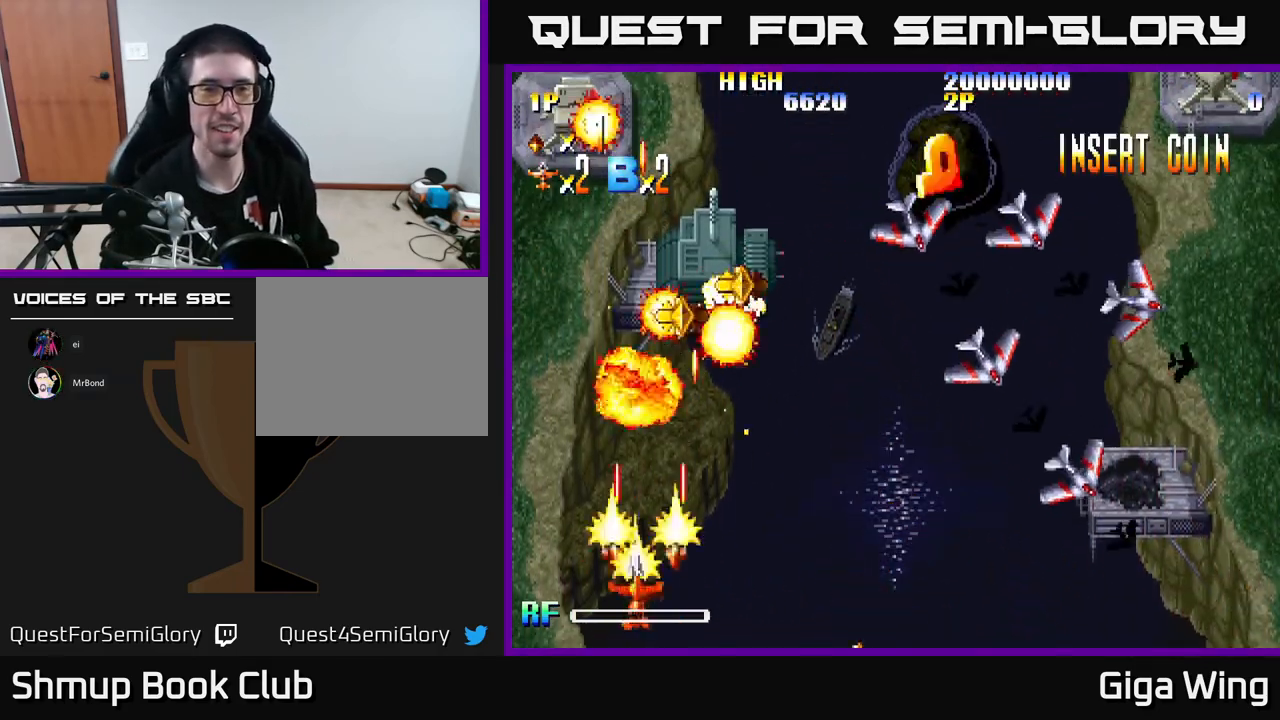
{"buttons": ["DPAD_UP", "DPAD_RIGHT"], "left_stick": "center", "events": [[367, "DPAD_LEFT", "up"], [383, "DPAD_UP", "down"], [450, "DPAD_RIGHT", "down"]]}
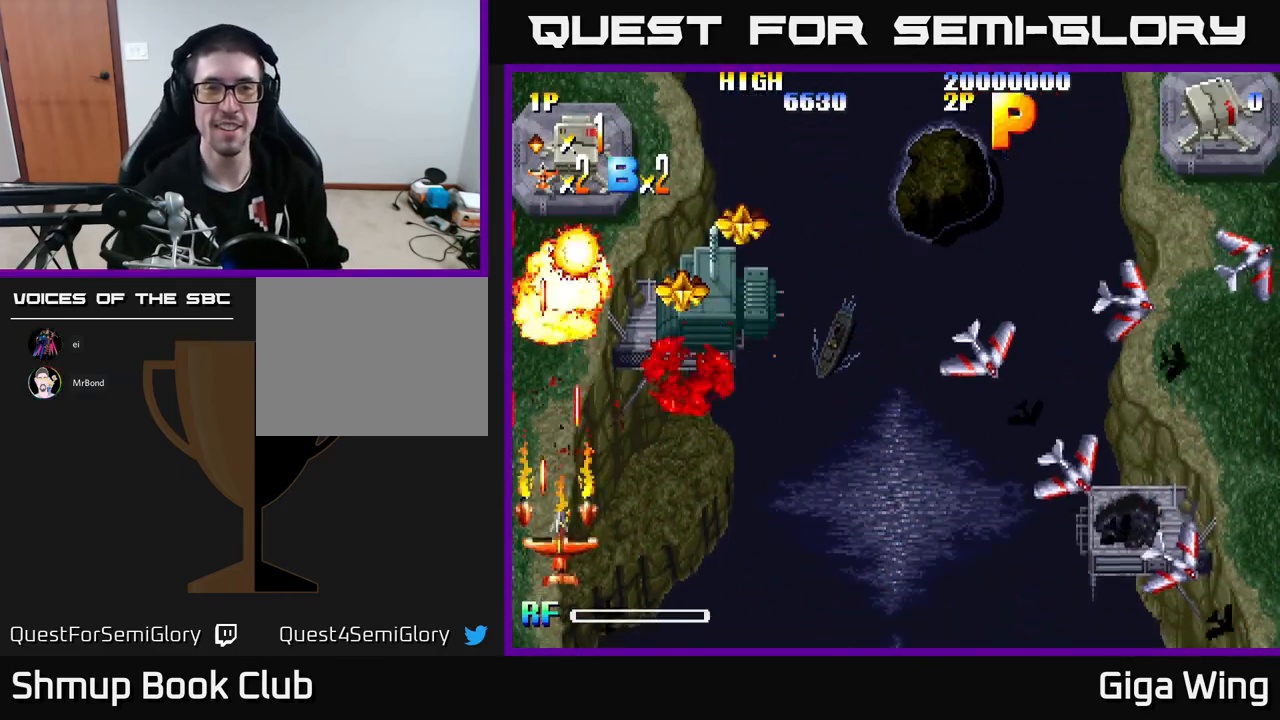
{"buttons": ["DPAD_LEFT"], "left_stick": "center", "events": [[17, "DPAD_UP", "up"], [183, "DPAD_DOWN", "down"], [267, "DPAD_RIGHT", "up"], [333, "DPAD_DOWN", "up"], [333, "DPAD_LEFT", "down"]]}
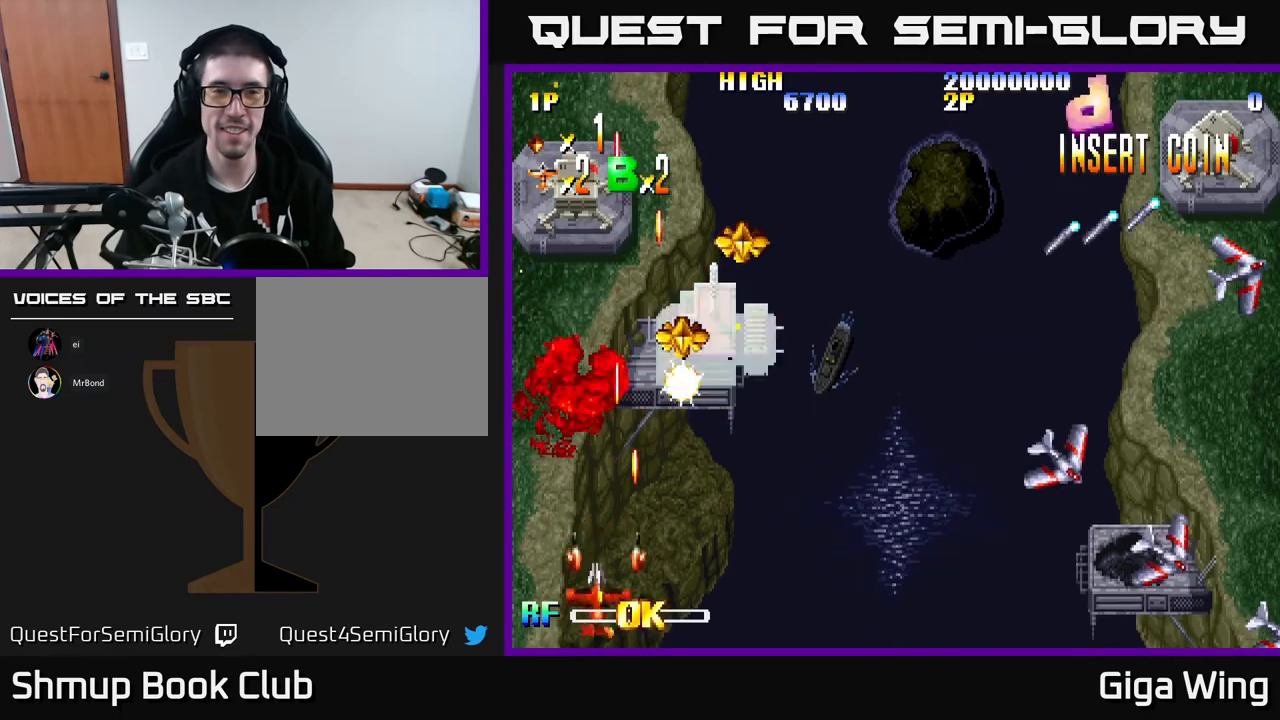
{"buttons": ["DPAD_RIGHT"], "left_stick": "center", "events": [[67, "A", "down"], [100, "DPAD_LEFT", "up"], [133, "A", "up"], [133, "DPAD_RIGHT", "down"]]}
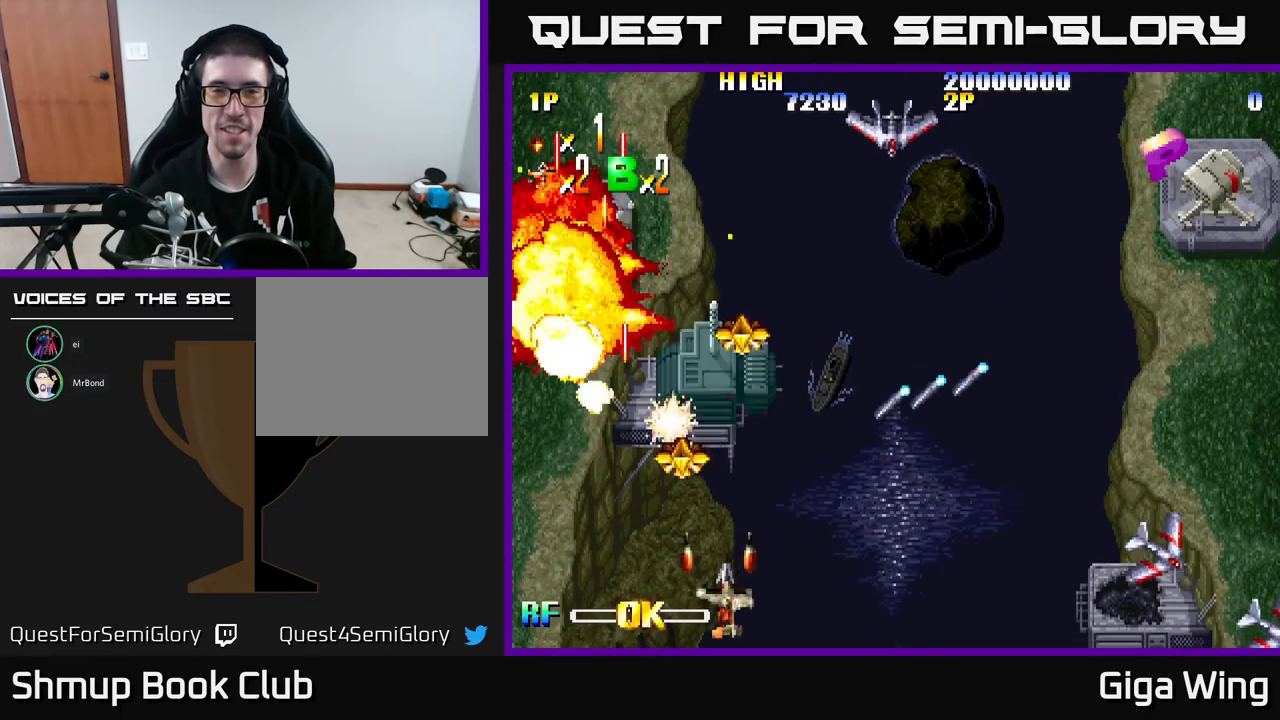
{"buttons": ["DPAD_RIGHT"], "left_stick": "center", "events": []}
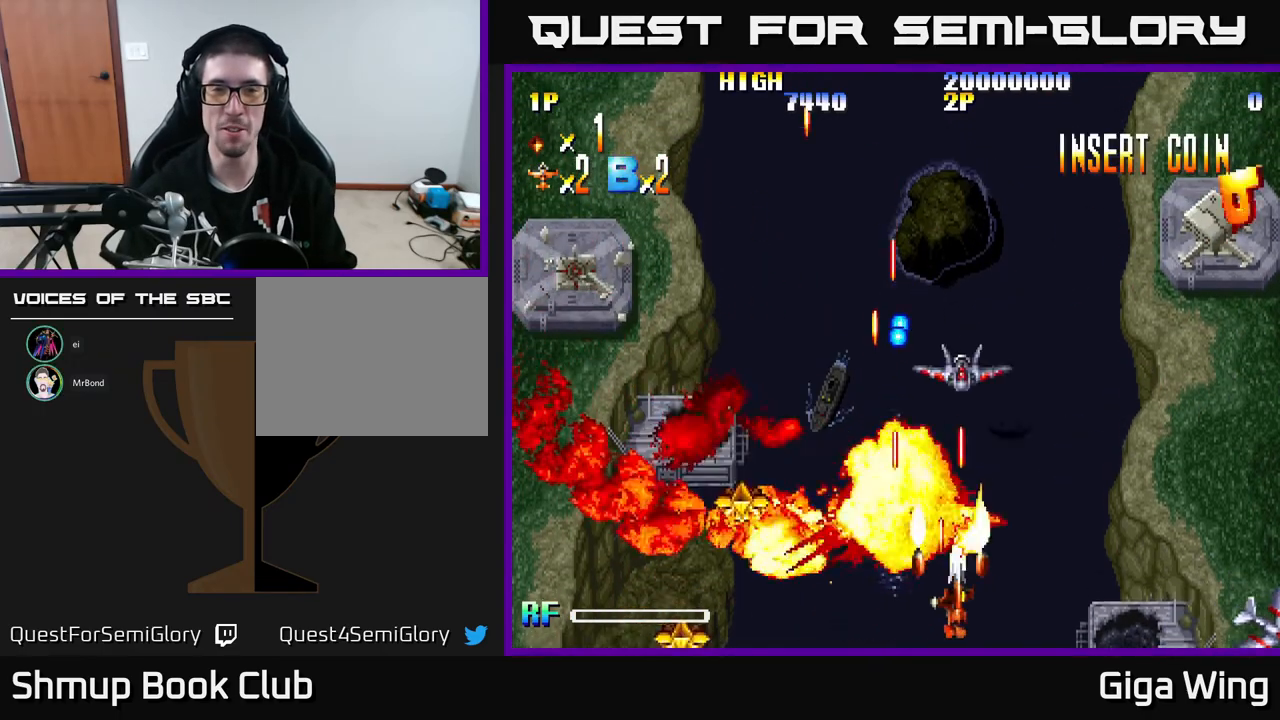
{"buttons": ["DPAD_RIGHT"], "left_stick": "center", "events": [[117, "A", "down"], [217, "A", "up"]]}
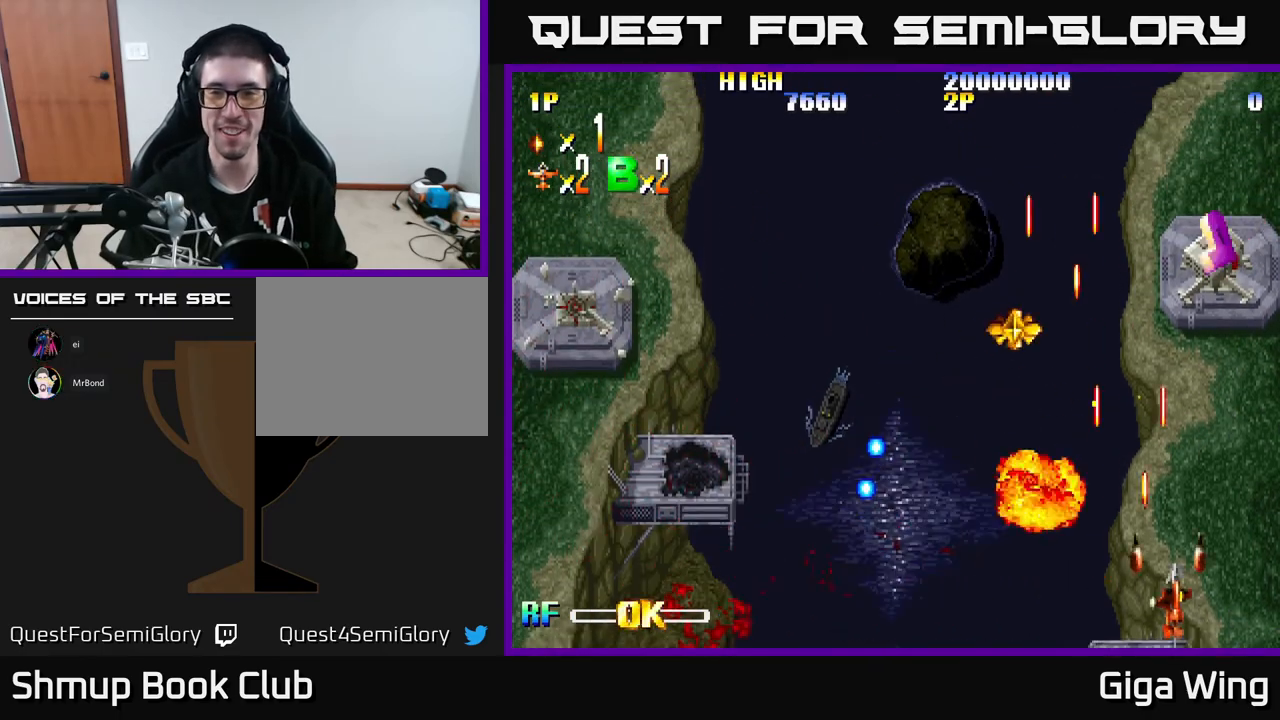
{"buttons": [], "left_stick": "center", "events": [[200, "DPAD_RIGHT", "up"], [383, "DPAD_RIGHT", "down"], [500, "DPAD_RIGHT", "up"]]}
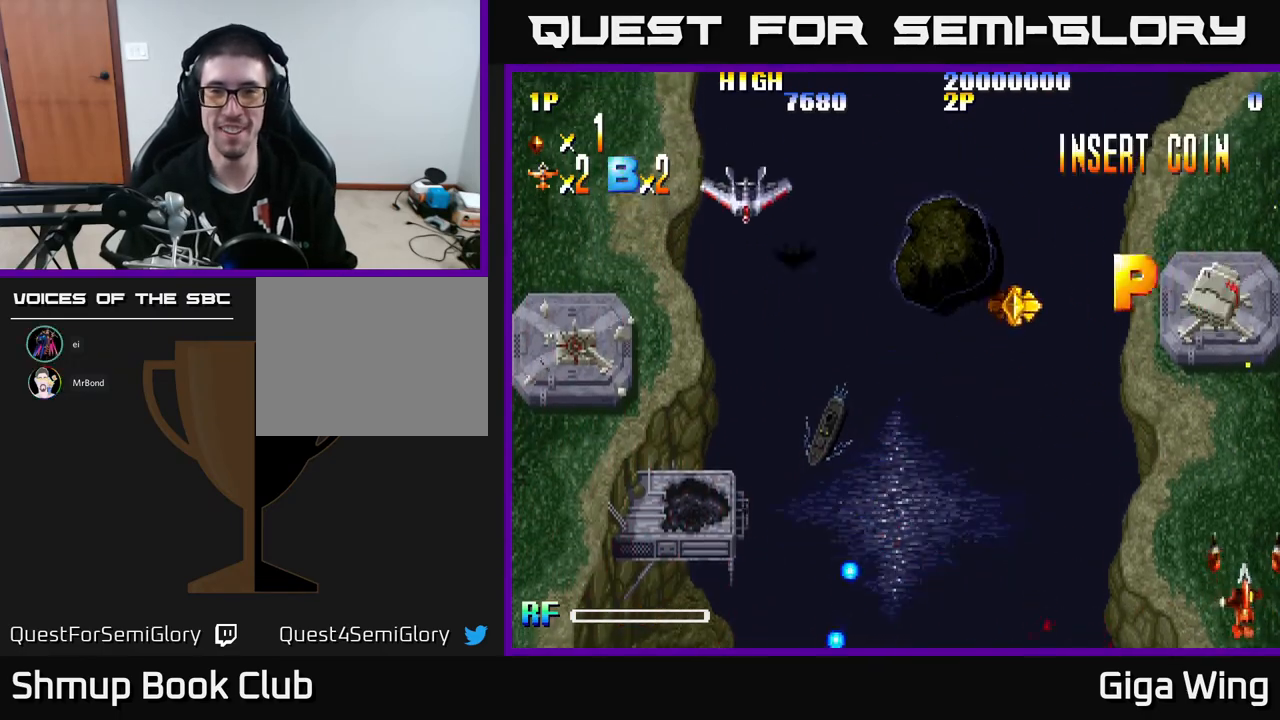
{"buttons": ["DPAD_LEFT"], "left_stick": "center", "events": [[50, "DPAD_LEFT", "down"], [183, "A", "down"], [283, "A", "up"]]}
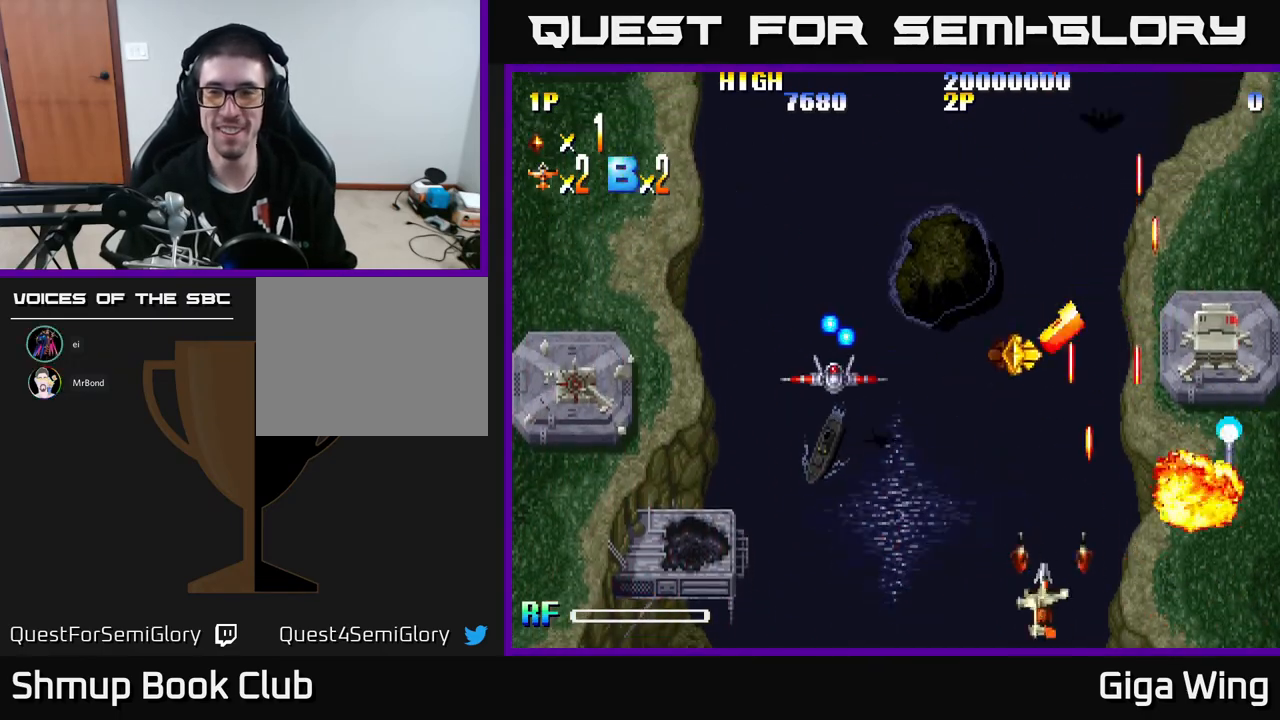
{"buttons": ["DPAD_RIGHT"], "left_stick": "center", "events": [[67, "DPAD_LEFT", "up"], [100, "DPAD_RIGHT", "down"], [317, "DPAD_RIGHT", "up"], [400, "DPAD_RIGHT", "down"]]}
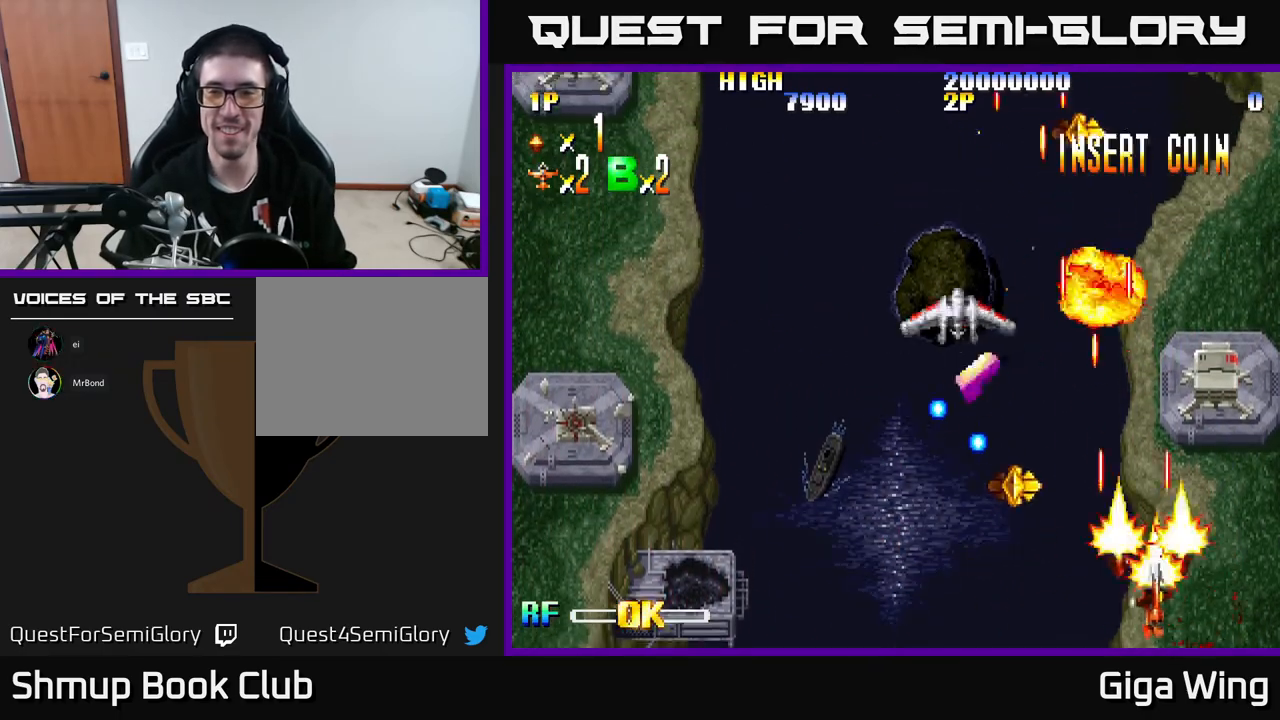
{"buttons": ["DPAD_UP"], "left_stick": "center", "events": [[17, "DPAD_UP", "down"], [50, "DPAD_RIGHT", "up"], [83, "DPAD_RIGHT", "down"], [100, "A", "down"], [167, "A", "up"], [167, "DPAD_UP", "up"], [400, "DPAD_RIGHT", "up"], [417, "DPAD_UP", "down"]]}
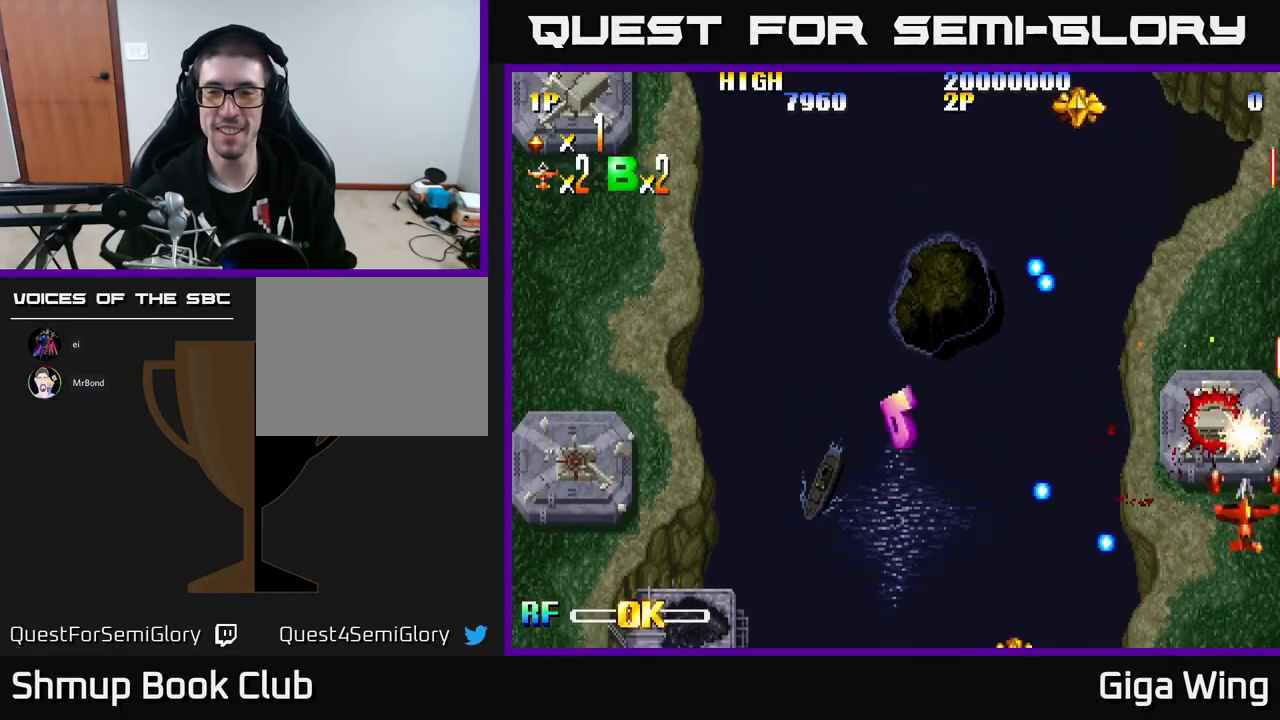
{"buttons": ["DPAD_LEFT"], "left_stick": "center", "events": [[183, "DPAD_LEFT", "down"], [200, "DPAD_UP", "up"], [250, "DPAD_DOWN", "down"], [467, "DPAD_DOWN", "up"]]}
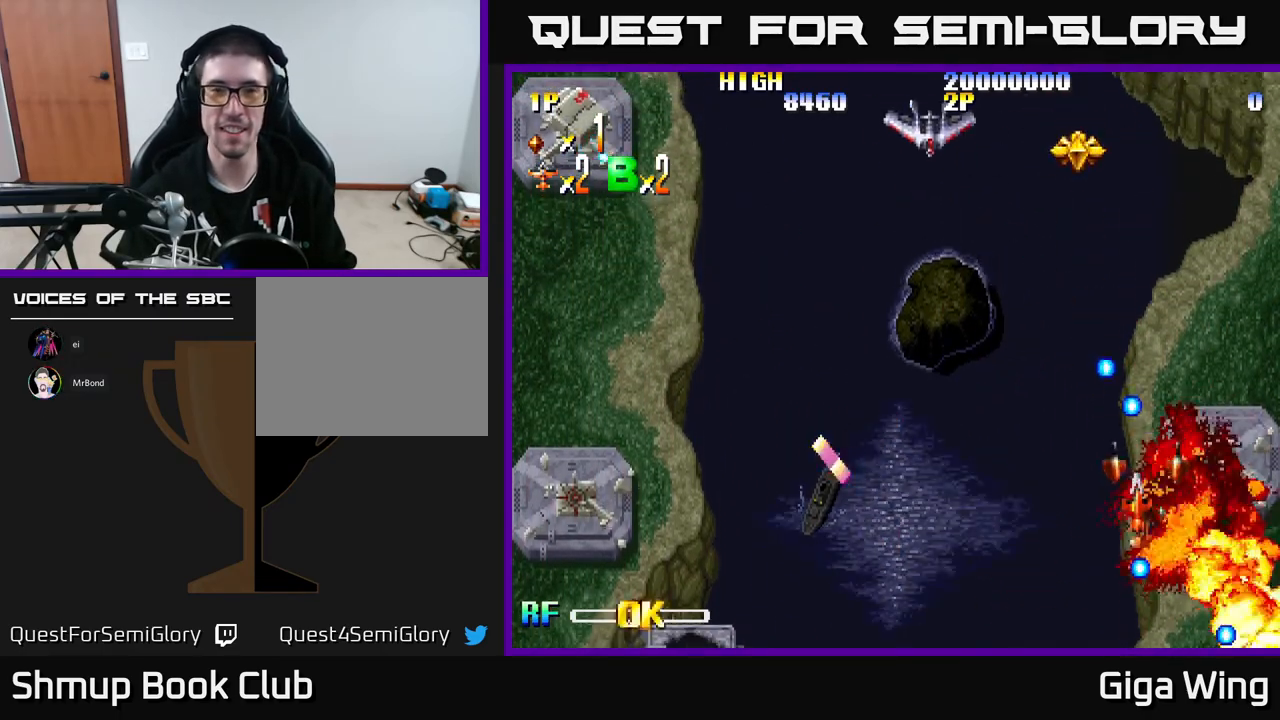
{"buttons": ["DPAD_RIGHT"], "left_stick": "center", "events": [[167, "DPAD_DOWN", "down"], [317, "DPAD_DOWN", "up"], [400, "A", "down"], [450, "A", "up"], [467, "DPAD_LEFT", "up"], [500, "DPAD_RIGHT", "down"]]}
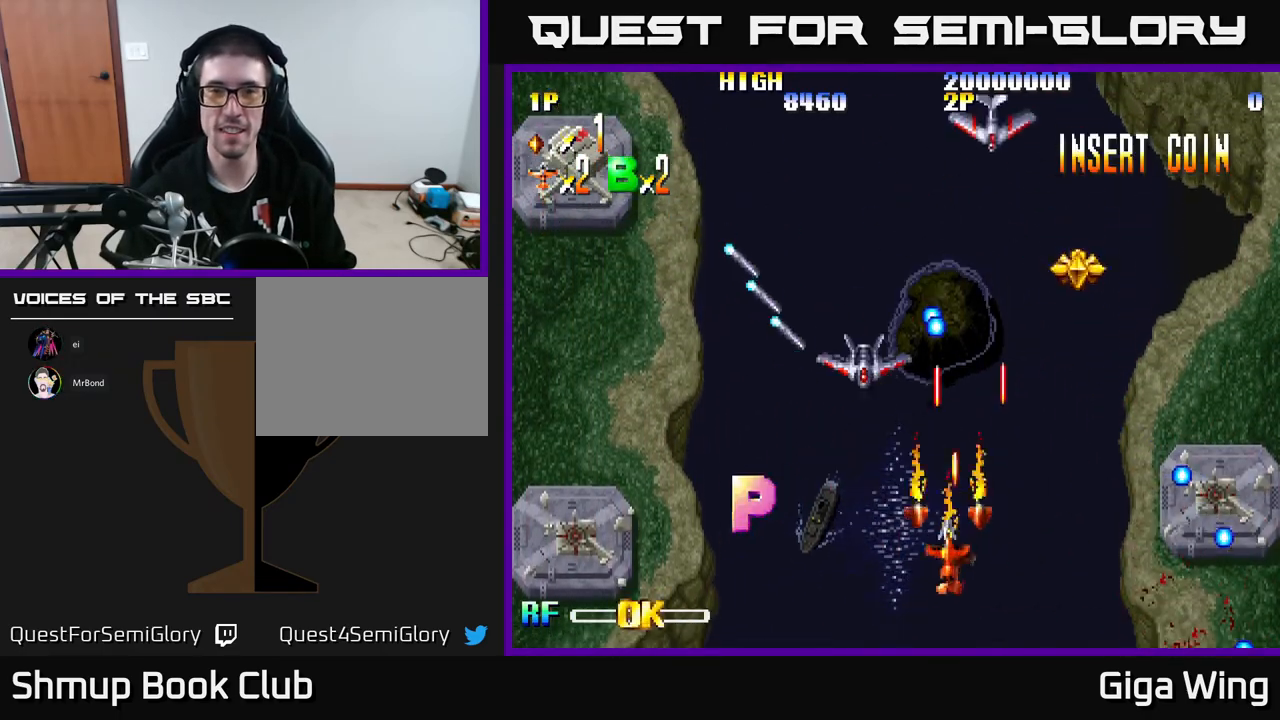
{"buttons": ["DPAD_LEFT"], "left_stick": "center", "events": [[83, "DPAD_RIGHT", "up"], [350, "DPAD_LEFT", "down"]]}
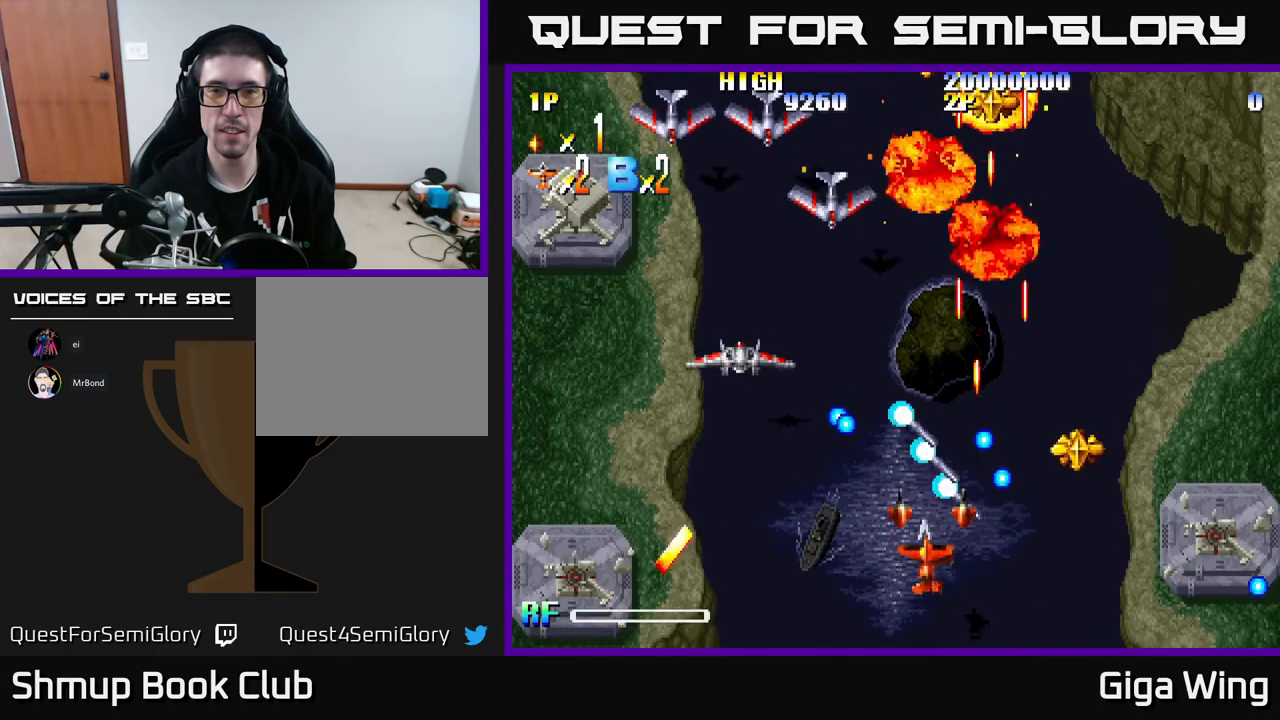
{"buttons": [], "left_stick": "center", "events": [[150, "DPAD_LEFT", "up"]]}
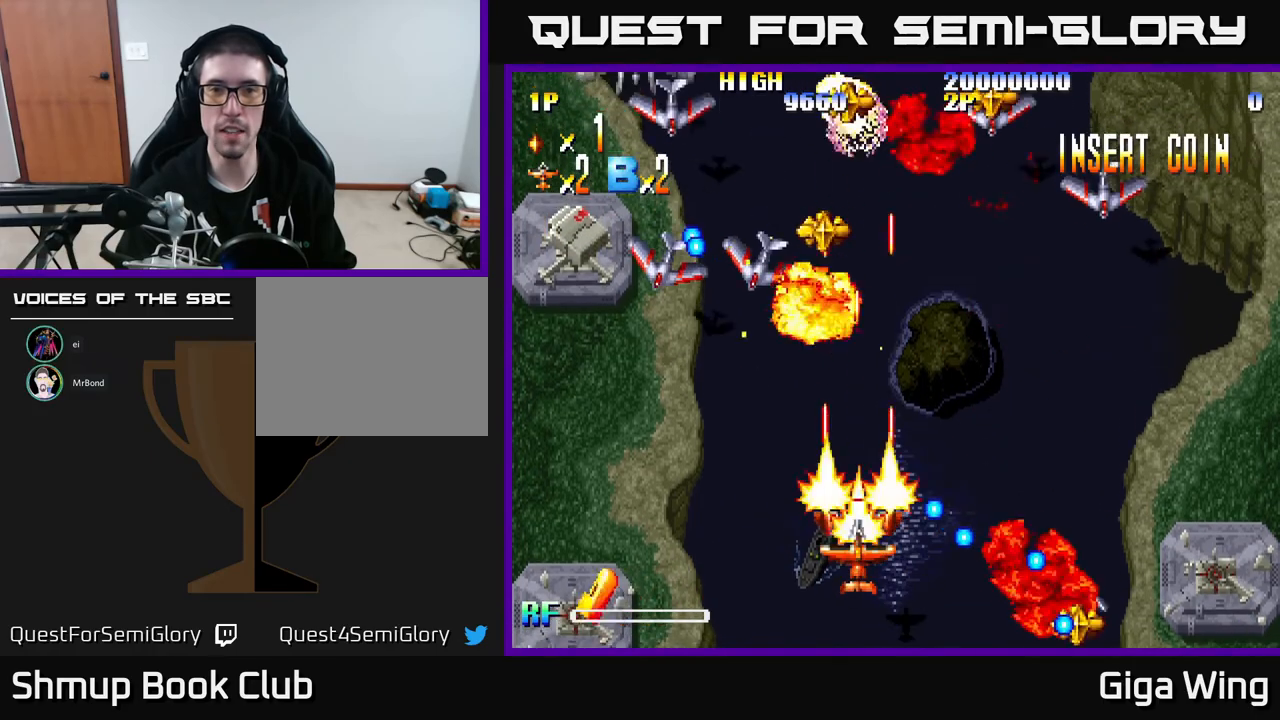
{"buttons": [], "left_stick": "center", "events": []}
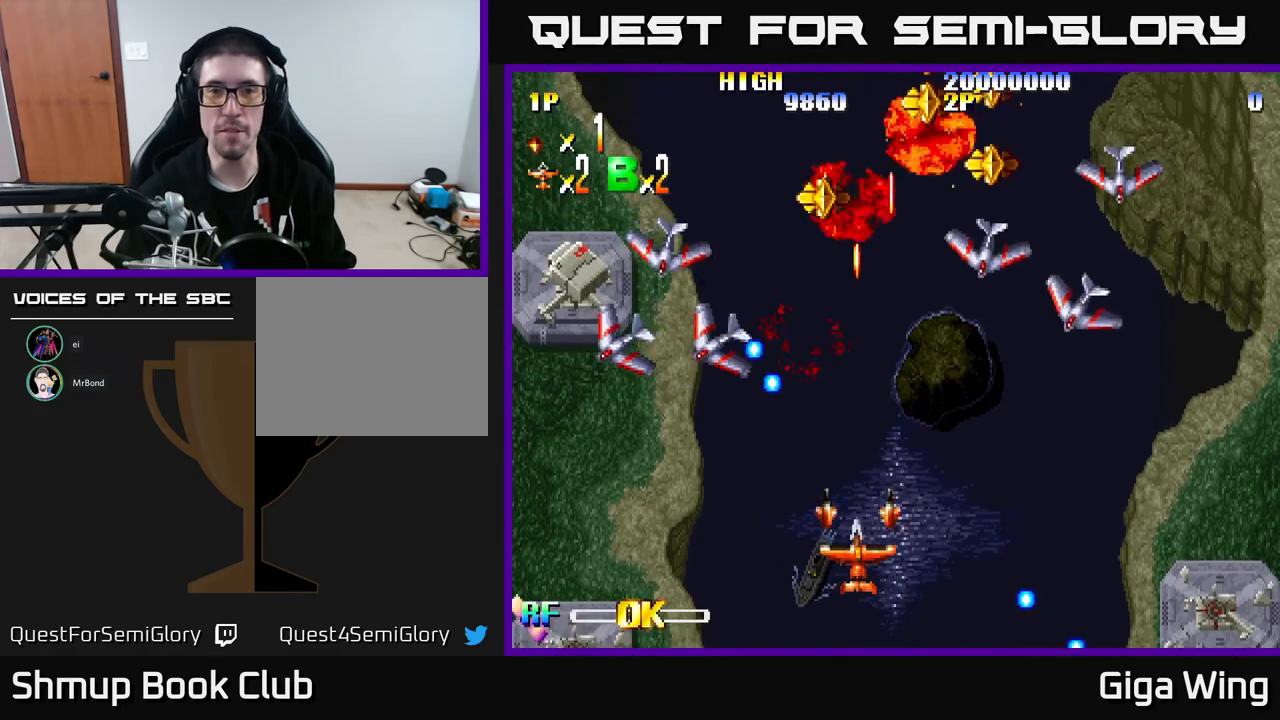
{"buttons": ["DPAD_RIGHT"], "left_stick": "center", "events": [[50, "DPAD_RIGHT", "down"]]}
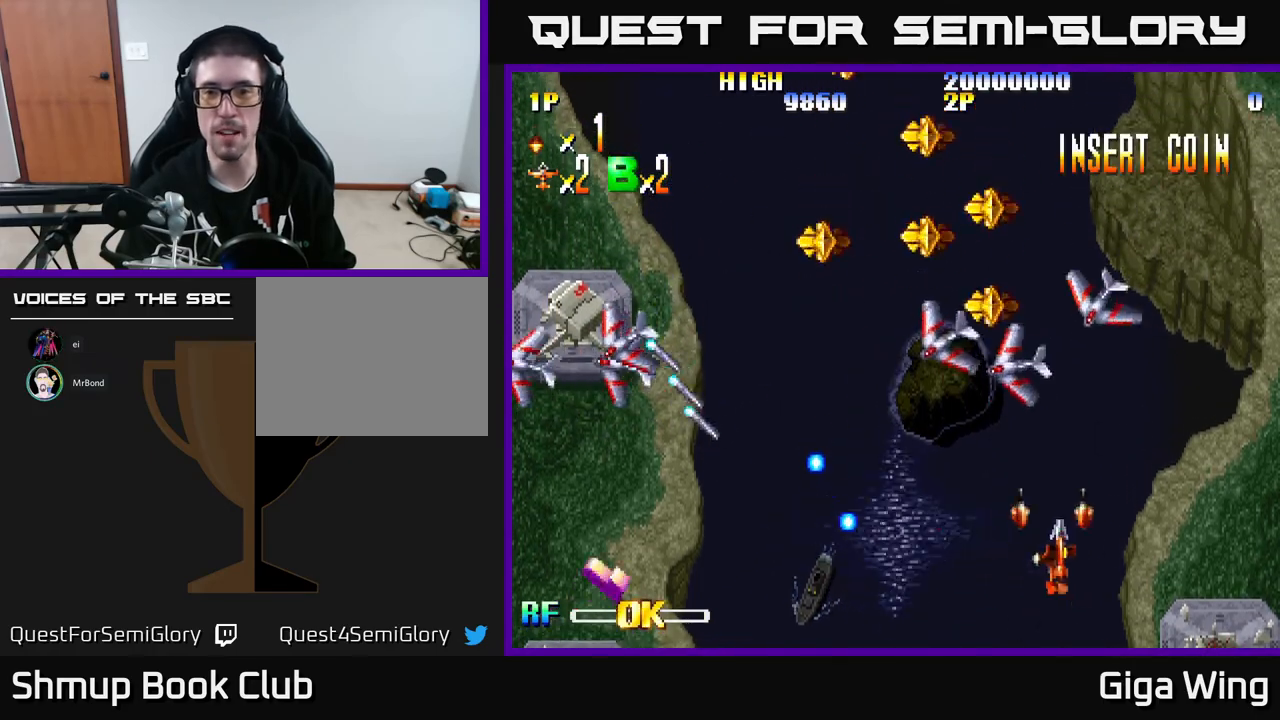
{"buttons": [], "left_stick": "center", "events": [[183, "DPAD_RIGHT", "up"]]}
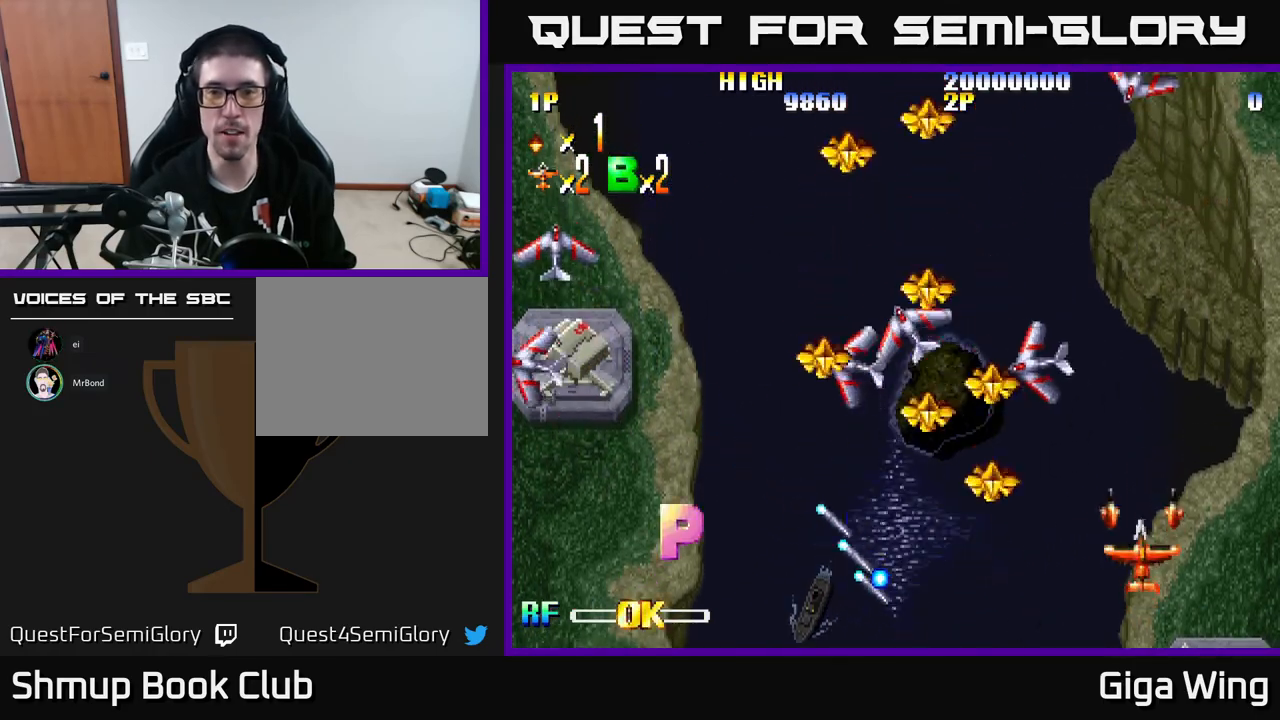
{"buttons": [], "left_stick": "center", "events": [[67, "DPAD_RIGHT", "down"], [233, "DPAD_RIGHT", "up"]]}
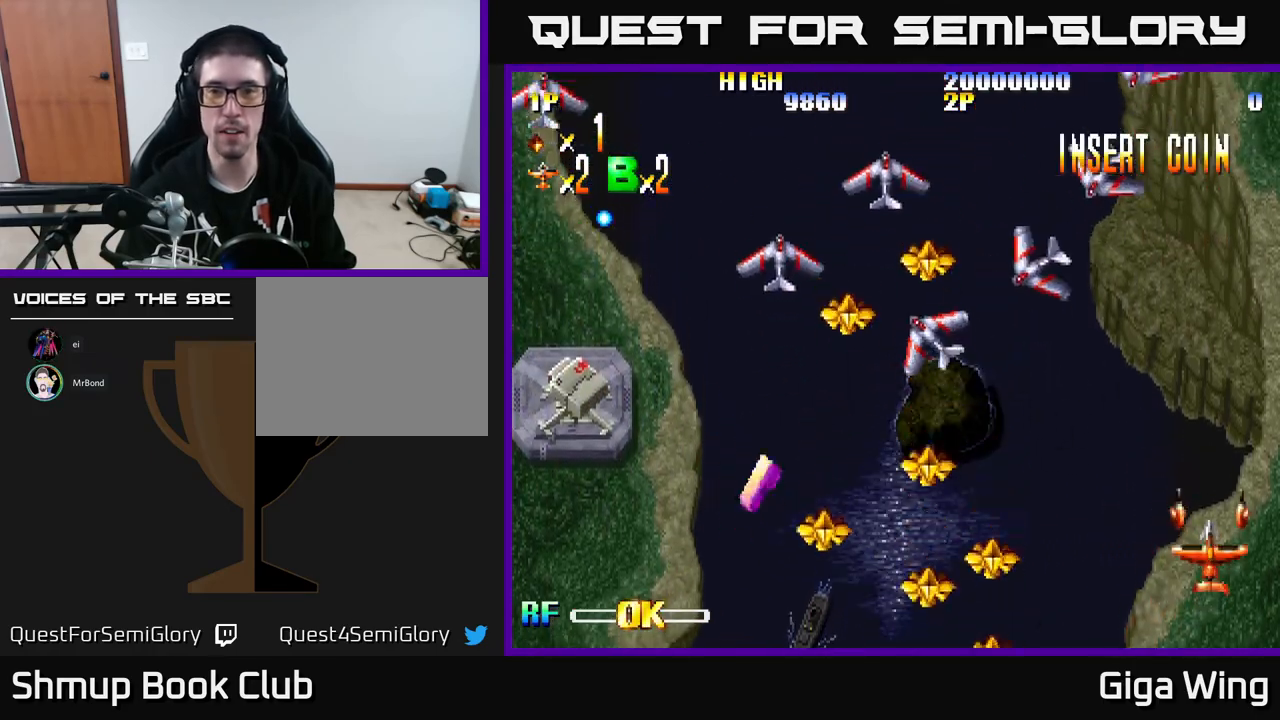
{"buttons": [], "left_stick": "center", "events": []}
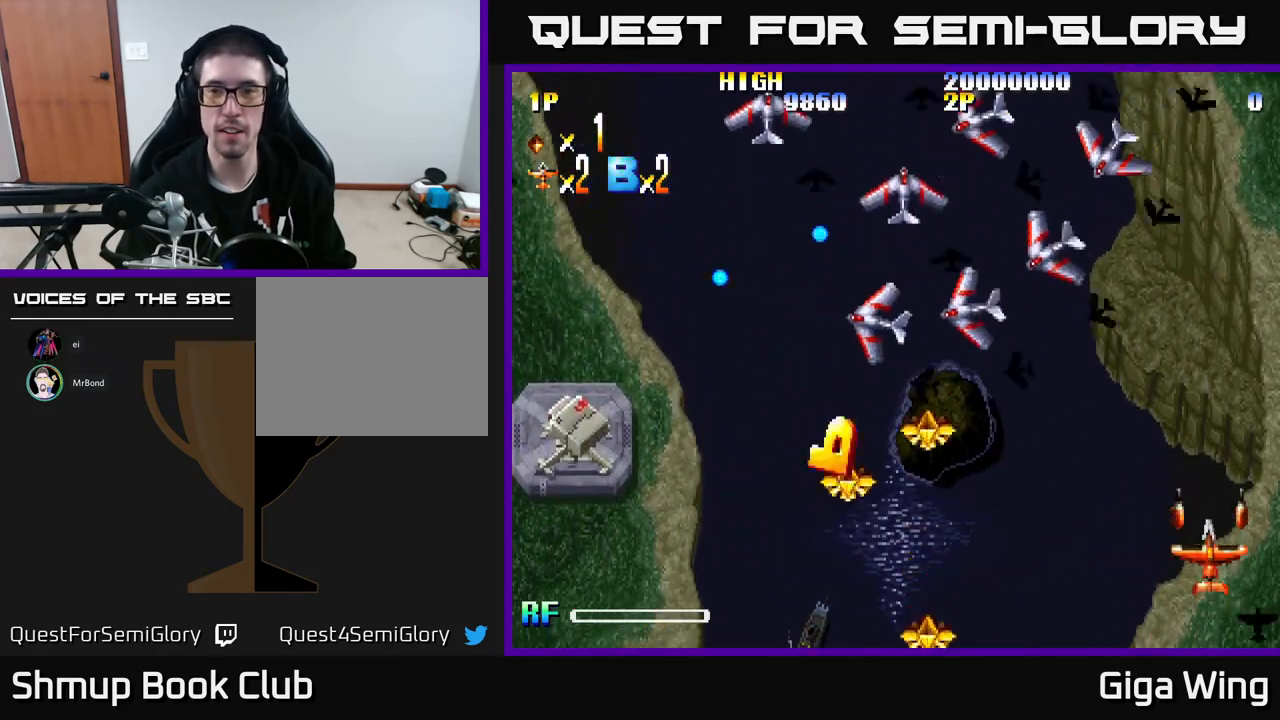
{"buttons": [], "left_stick": "center", "events": []}
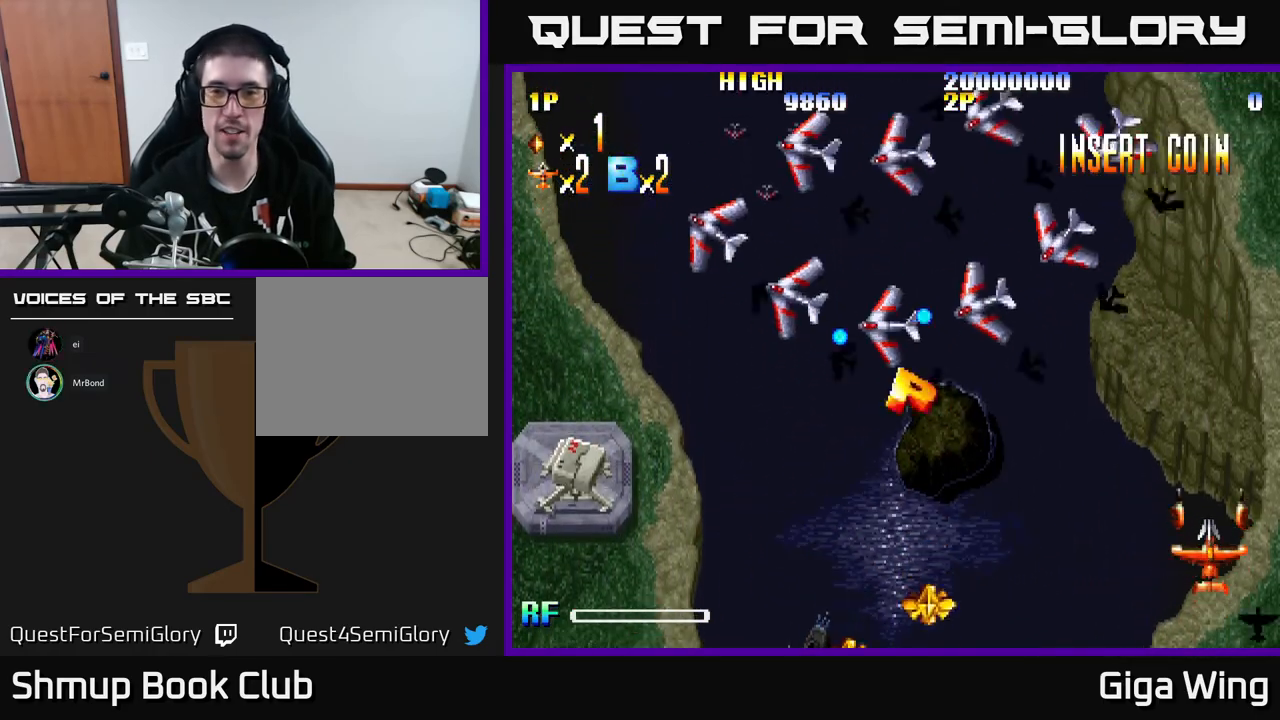
{"buttons": [], "left_stick": "center", "events": []}
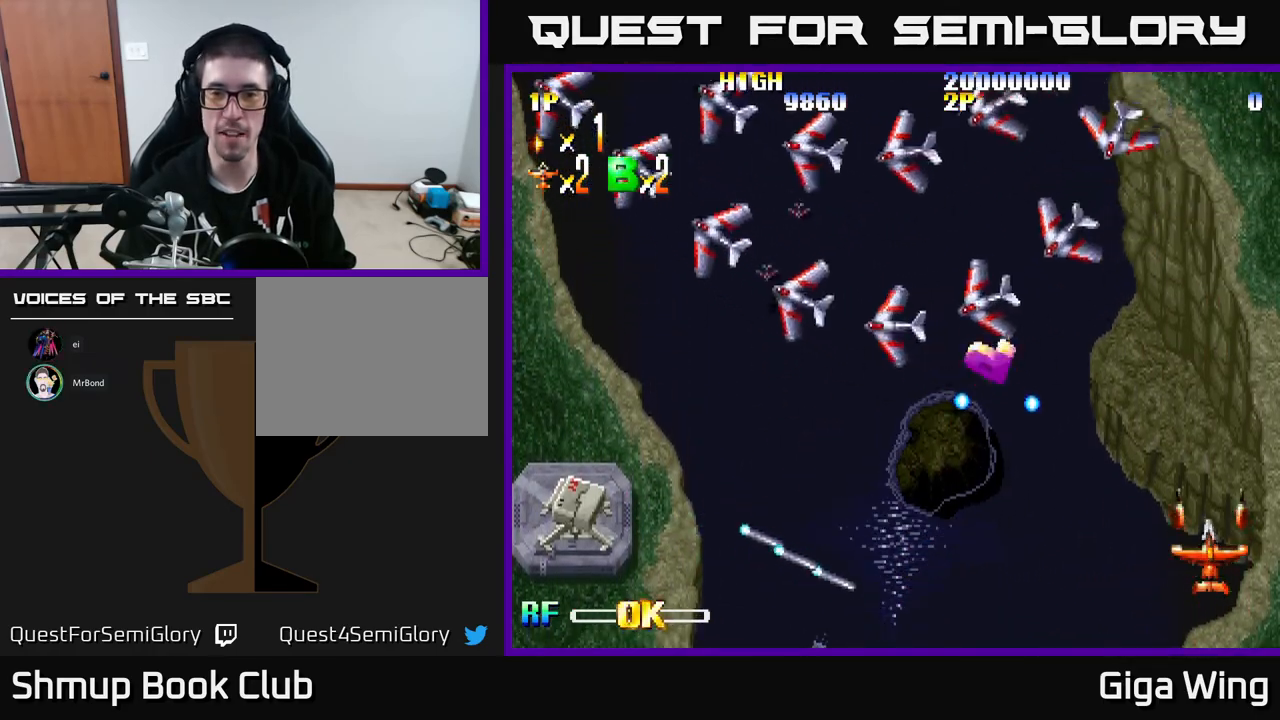
{"buttons": ["DPAD_UP", "DPAD_RIGHT"], "left_stick": "center", "events": [[233, "DPAD_UP", "down"], [300, "DPAD_RIGHT", "down"]]}
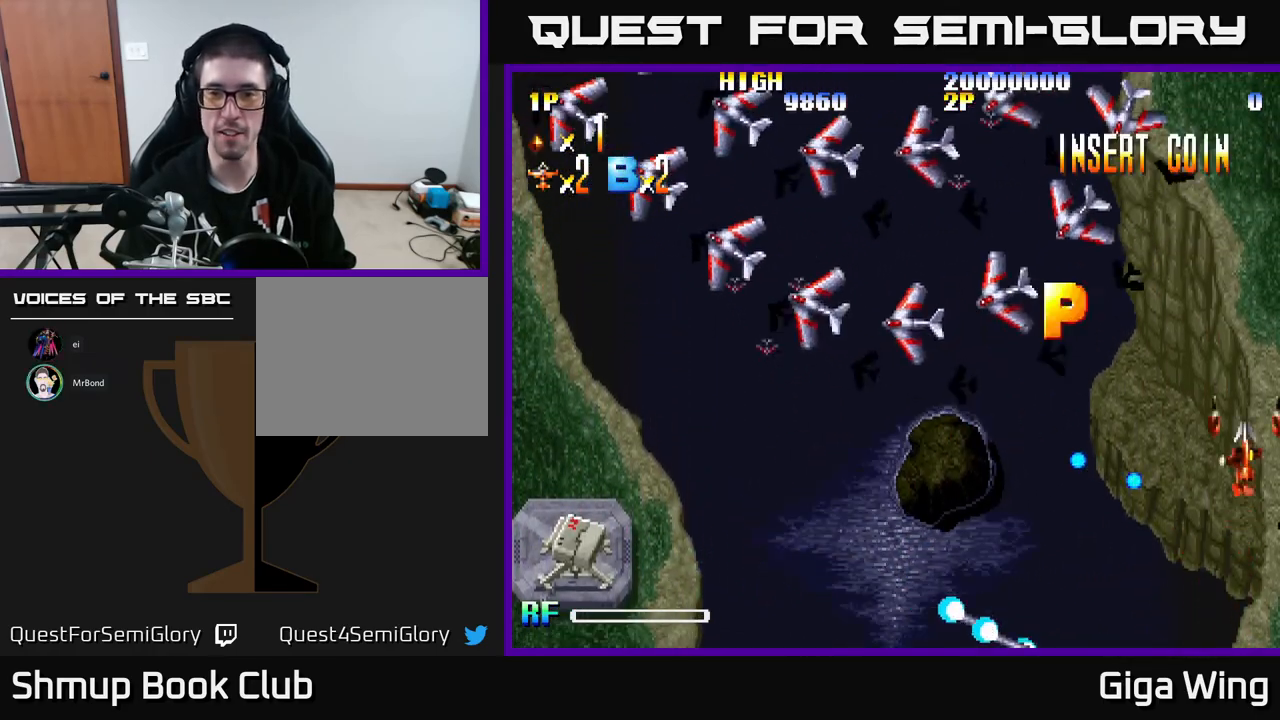
{"buttons": ["DPAD_LEFT"], "left_stick": "center", "events": [[17, "DPAD_RIGHT", "up"], [100, "DPAD_UP", "up"], [500, "DPAD_LEFT", "down"]]}
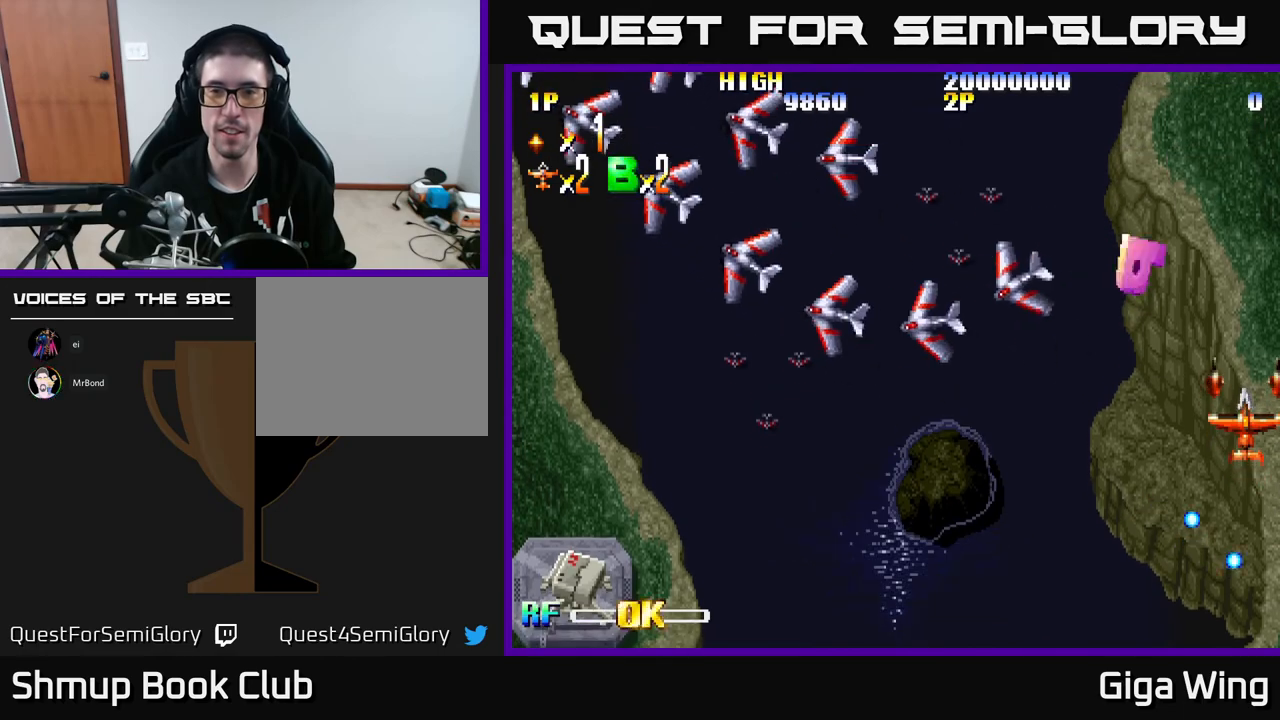
{"buttons": [], "left_stick": "center", "events": [[83, "DPAD_DOWN", "down"], [133, "DPAD_LEFT", "up"], [250, "DPAD_DOWN", "up"], [300, "DPAD_LEFT", "down"], [467, "DPAD_LEFT", "up"]]}
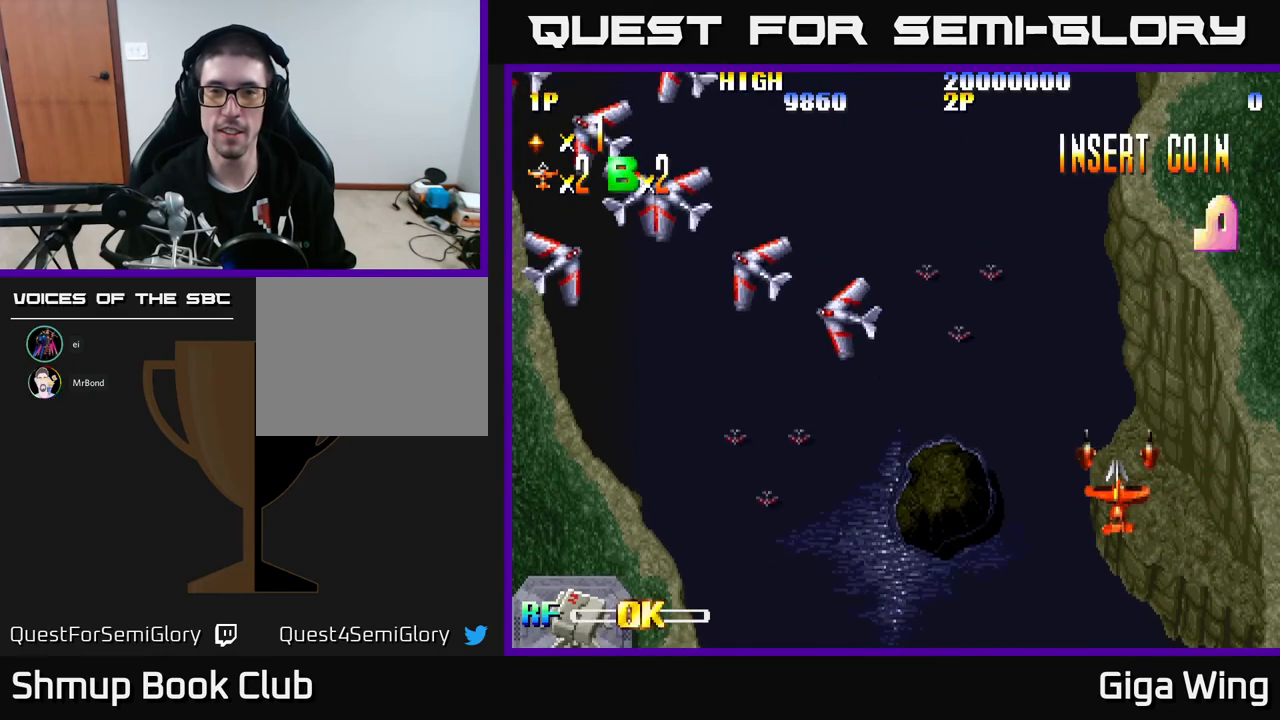
{"buttons": [], "left_stick": "center", "events": []}
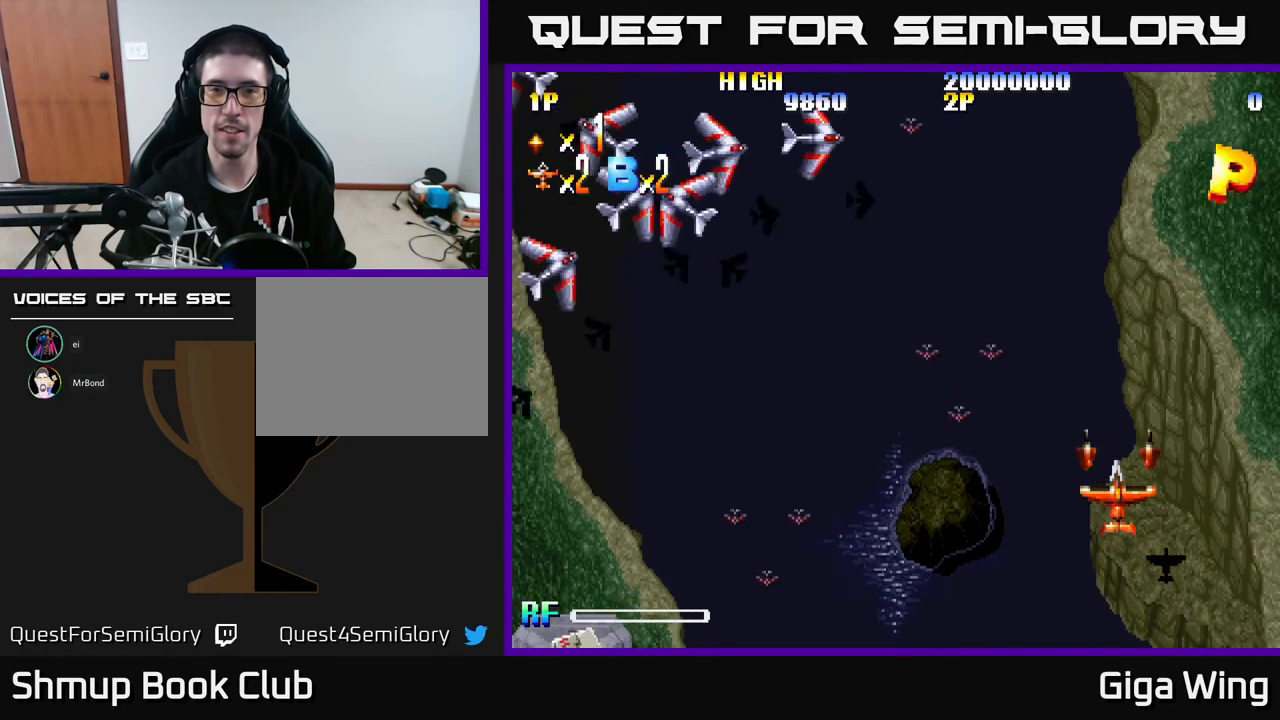
{"buttons": ["DPAD_LEFT"], "left_stick": "center", "events": [[433, "DPAD_LEFT", "down"]]}
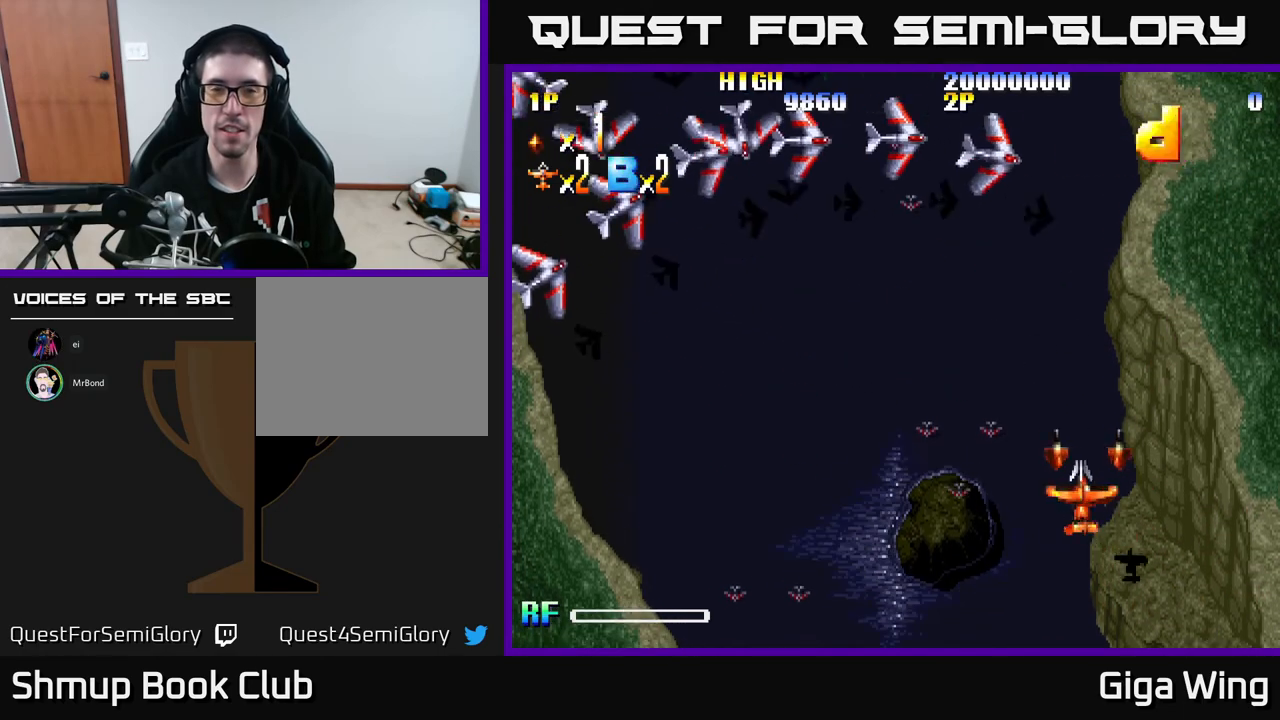
{"buttons": ["DPAD_DOWN"], "left_stick": "center", "events": [[300, "DPAD_DOWN", "down"], [333, "DPAD_LEFT", "up"]]}